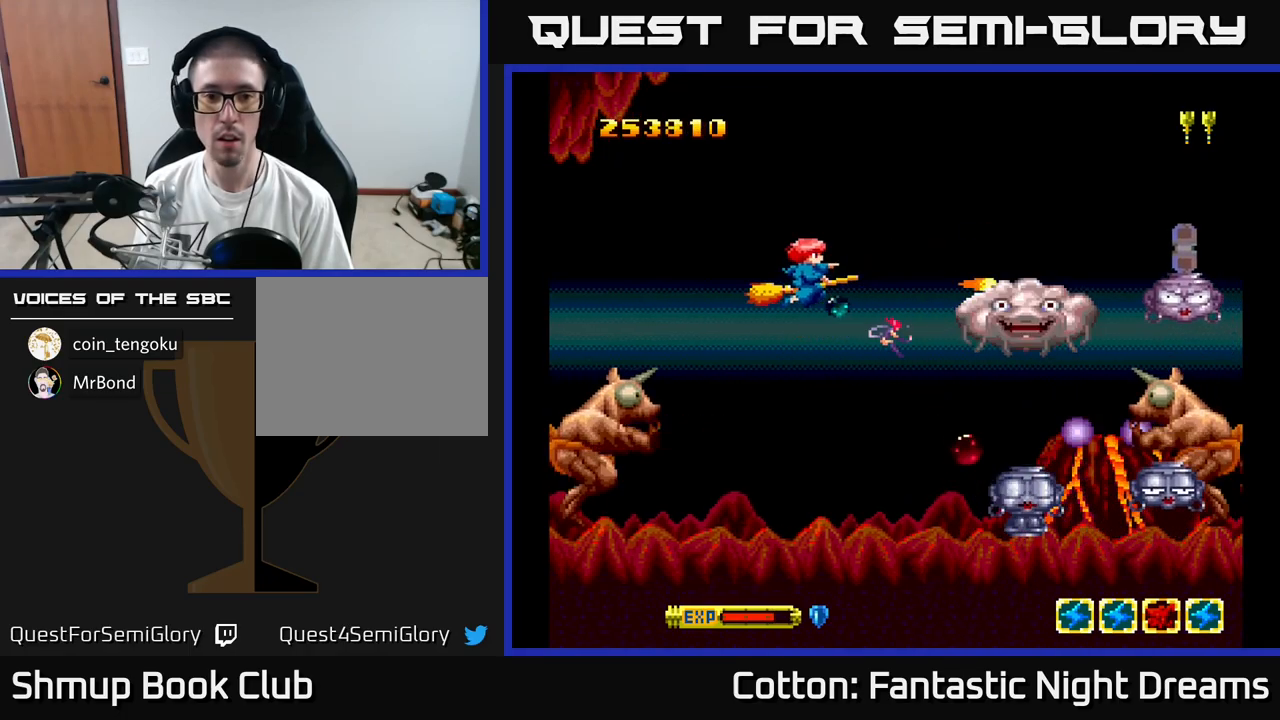
Gameplay with a controller (Xbox layout); each line is a JSON object with the inputs held at the frame after it. "events" lists button and stick changes between this image and that frame as [ms after this image, input, new state], when the widget could be followed in between. Not read: left_stick.
{"buttons": ["B", "Y", "DPAD_LEFT"], "right_stick": "center", "events": [[200, "DPAD_UP", "up"], [266, "DPAD_DOWN", "down"], [500, "DPAD_DOWN", "up"]]}
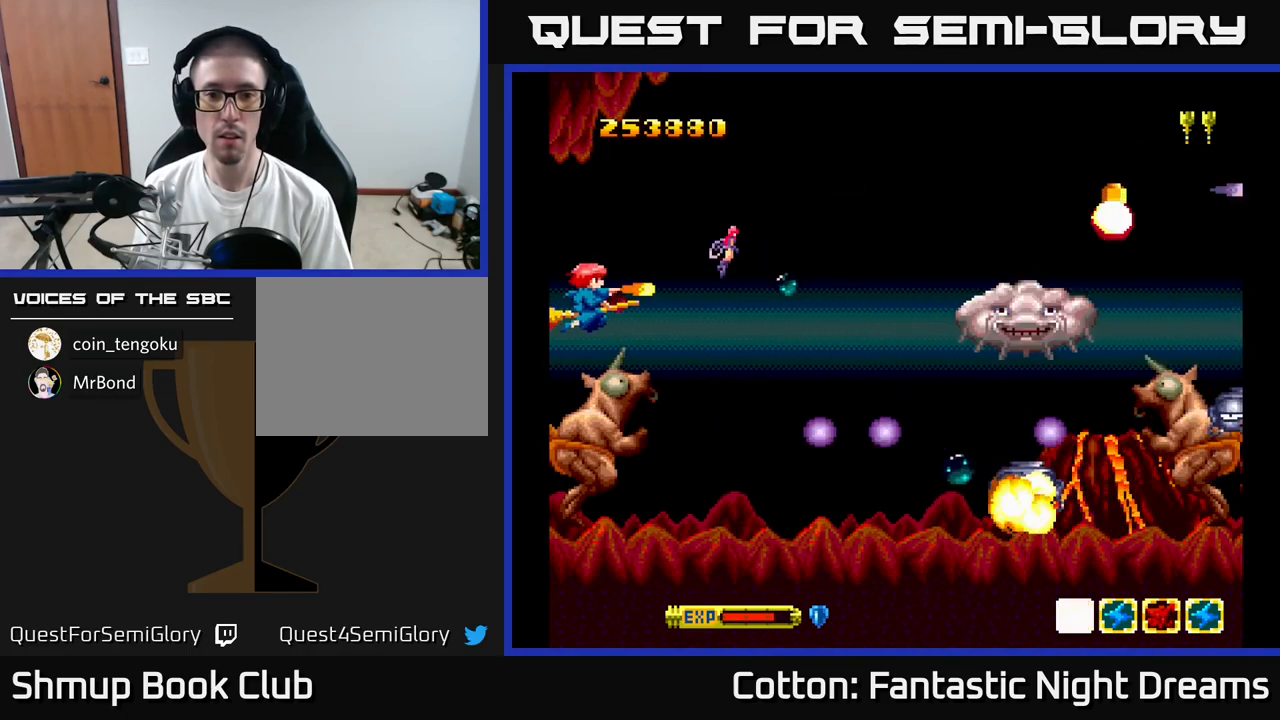
{"buttons": ["B", "Y"], "right_stick": "center", "events": [[66, "DPAD_LEFT", "up"], [283, "DPAD_UP", "down"], [366, "DPAD_UP", "up"]]}
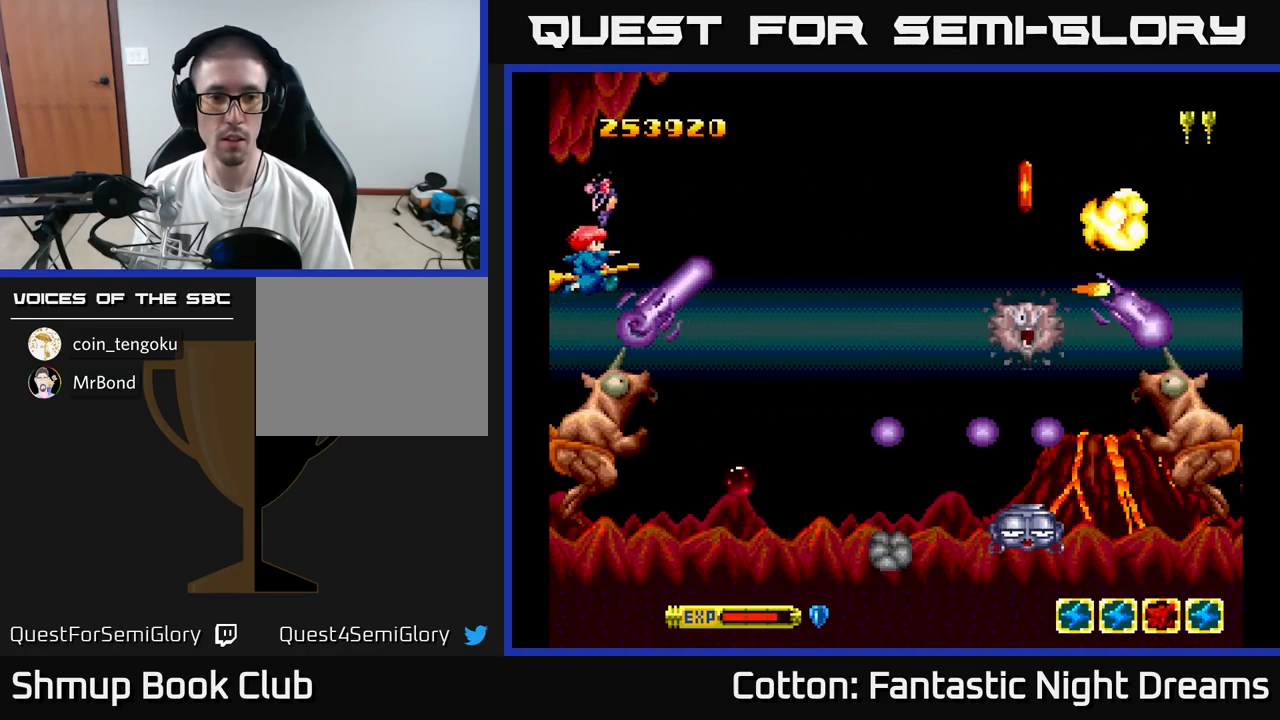
{"buttons": ["B", "Y"], "right_stick": "center", "events": []}
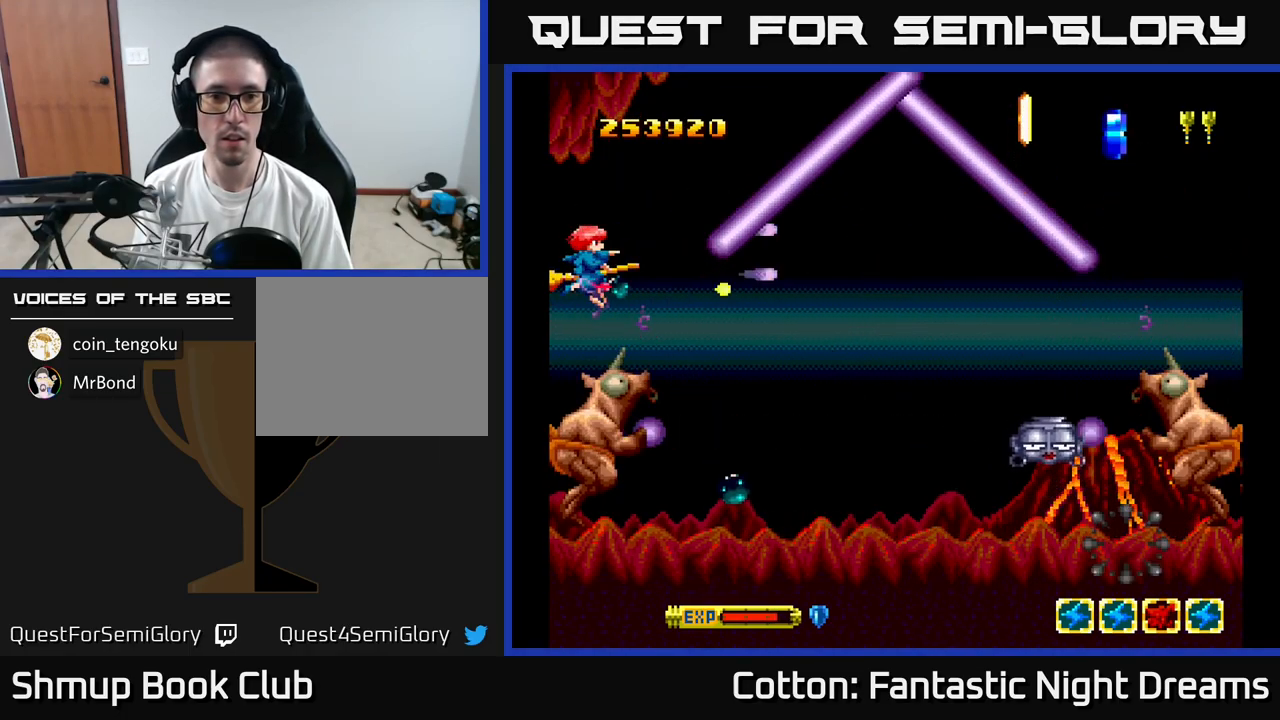
{"buttons": ["B", "Y", "DPAD_UP"], "right_stick": "center", "events": [[500, "DPAD_UP", "down"]]}
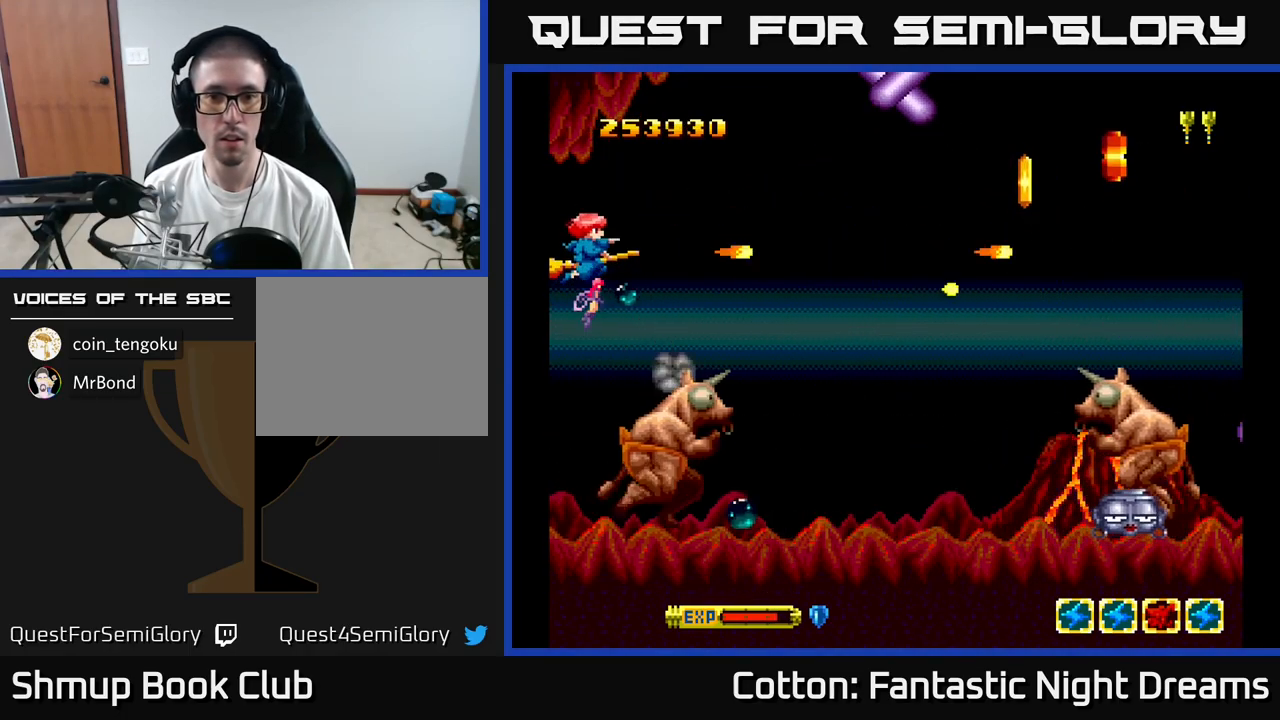
{"buttons": ["B", "Y", "DPAD_LEFT"], "right_stick": "center", "events": [[66, "DPAD_RIGHT", "down"], [100, "DPAD_UP", "up"], [200, "DPAD_DOWN", "down"], [316, "DPAD_DOWN", "up"], [416, "DPAD_RIGHT", "up"], [466, "DPAD_LEFT", "down"]]}
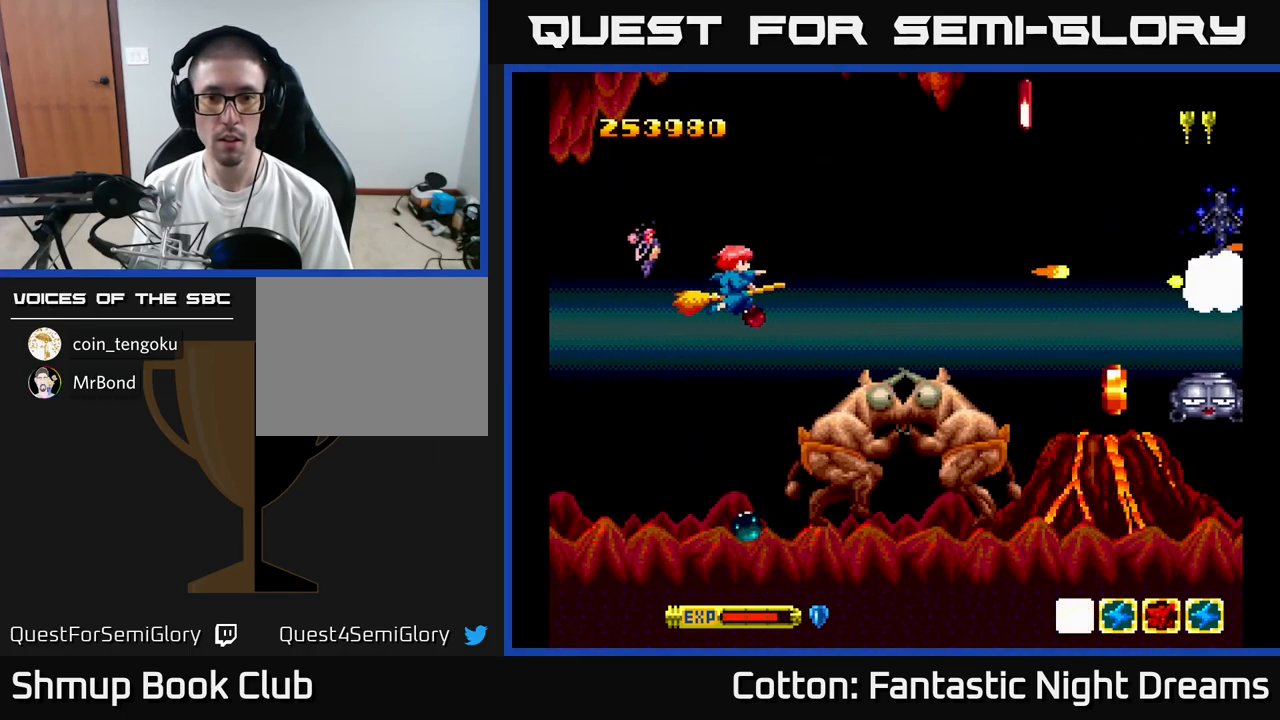
{"buttons": ["B", "Y", "DPAD_UP", "DPAD_RIGHT"], "right_stick": "center", "events": [[83, "DPAD_UP", "down"], [133, "DPAD_LEFT", "up"], [166, "DPAD_UP", "up"], [283, "DPAD_UP", "down"], [316, "DPAD_RIGHT", "down"]]}
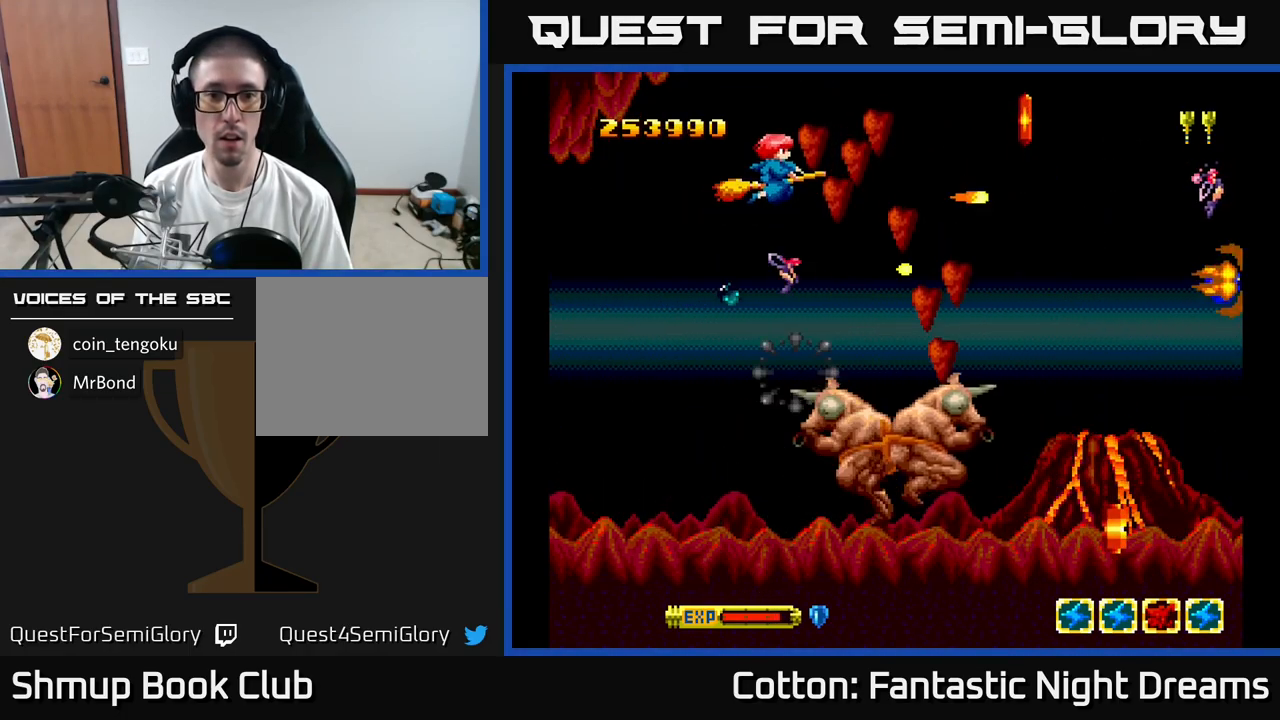
{"buttons": ["B", "Y", "DPAD_RIGHT"], "right_stick": "center", "events": [[50, "DPAD_RIGHT", "up"], [83, "DPAD_LEFT", "down"], [133, "DPAD_UP", "up"], [150, "DPAD_UP", "down"], [250, "DPAD_LEFT", "up"], [250, "DPAD_UP", "up"], [266, "DPAD_RIGHT", "down"]]}
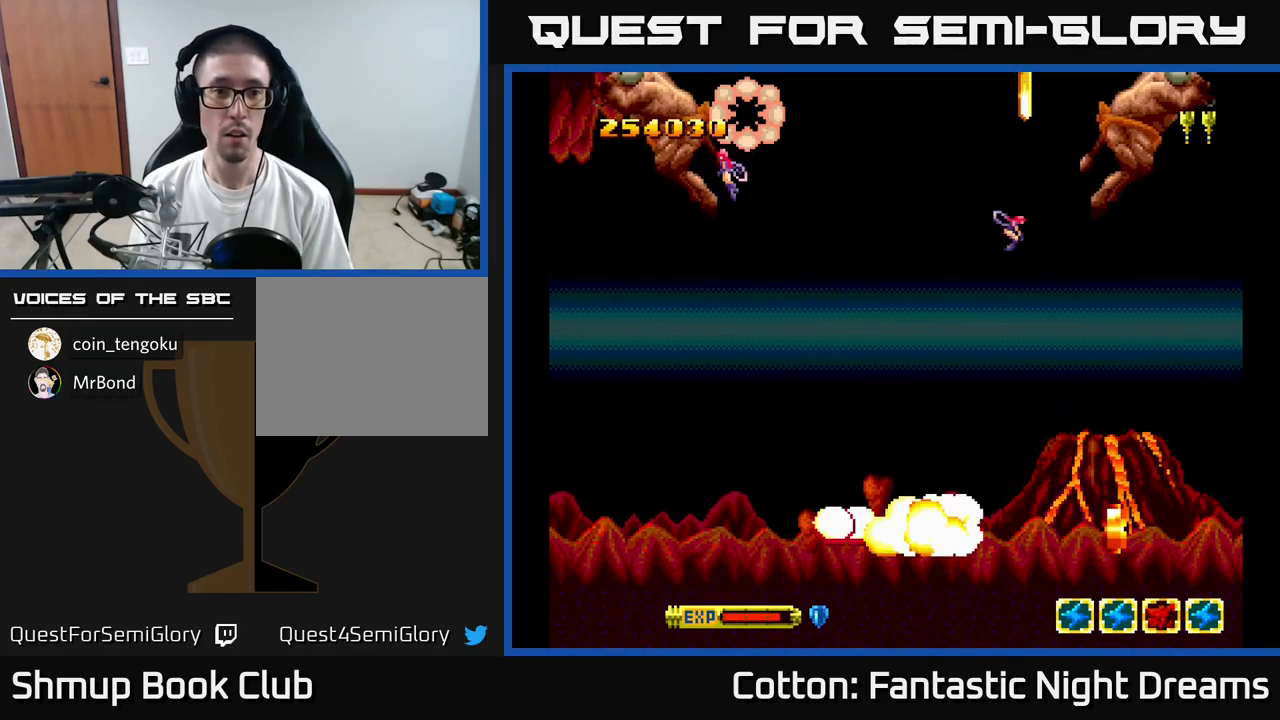
{"buttons": [], "right_stick": "center", "events": [[116, "DPAD_DOWN", "down"], [116, "DPAD_RIGHT", "up"], [333, "DPAD_DOWN", "up"], [433, "B", "up"], [467, "Y", "up"]]}
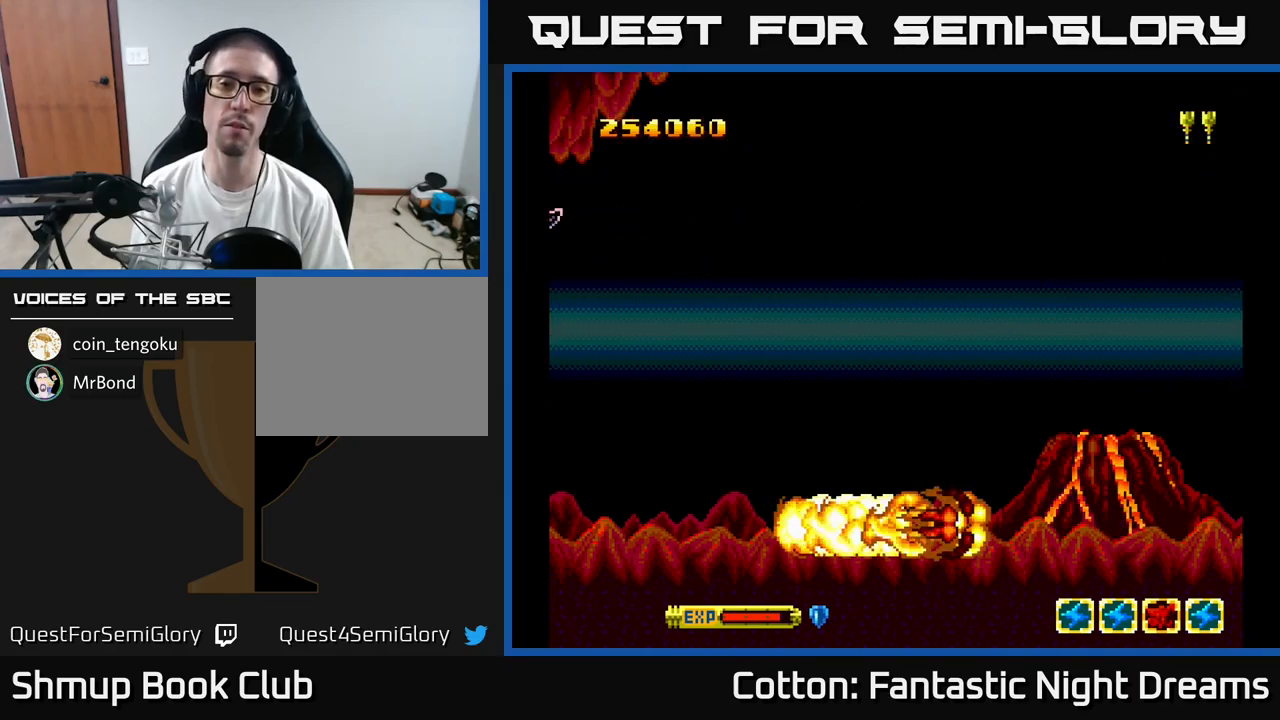
{"buttons": ["B", "Y"], "right_stick": "center", "events": [[117, "Y", "down"], [300, "Y", "up"], [400, "Y", "down"], [450, "B", "down"]]}
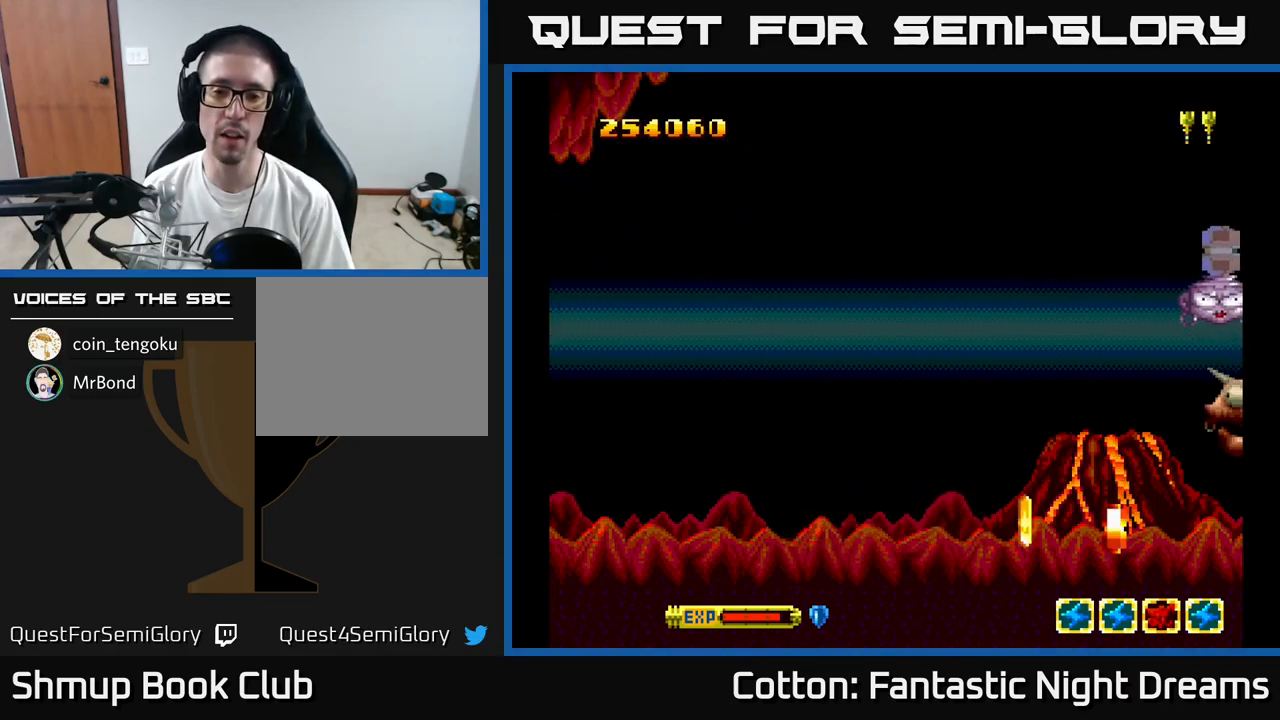
{"buttons": ["Y", "DPAD_DOWN"], "right_stick": "center", "events": [[133, "Y", "up"], [183, "B", "up"], [317, "Y", "down"], [500, "DPAD_DOWN", "down"]]}
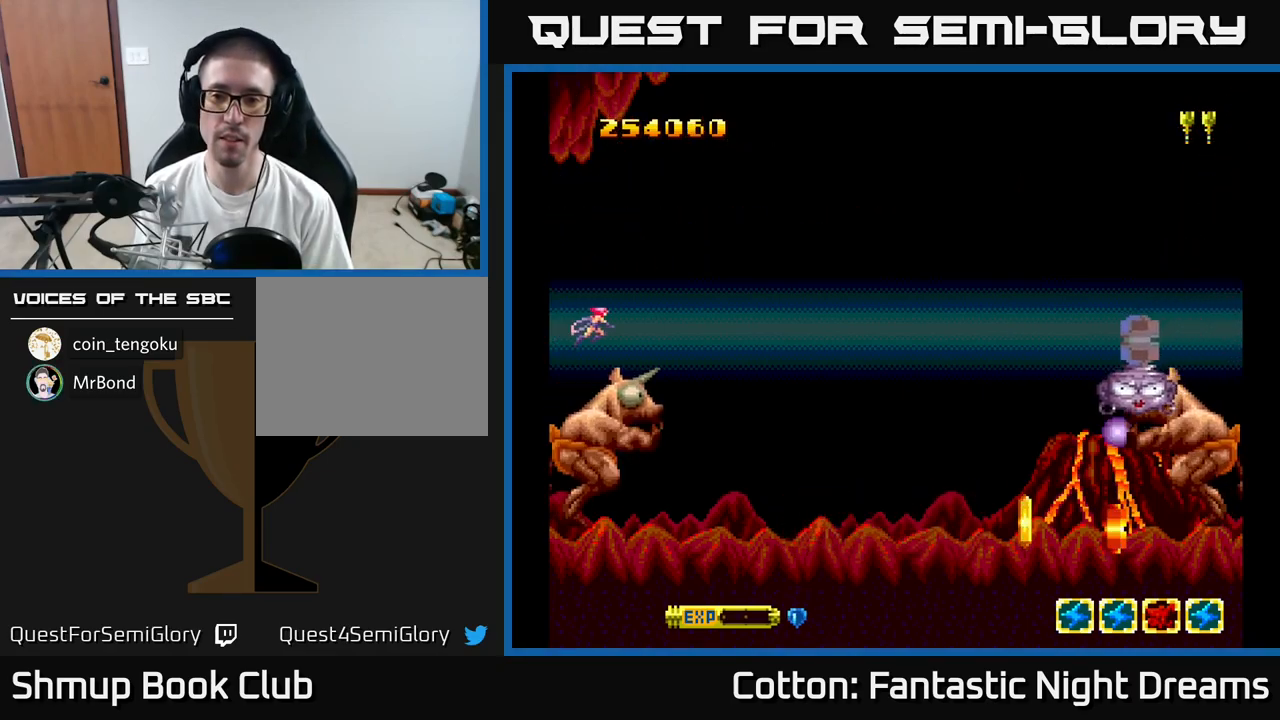
{"buttons": [], "right_stick": "center", "events": [[67, "Y", "up"], [100, "DPAD_DOWN", "up"]]}
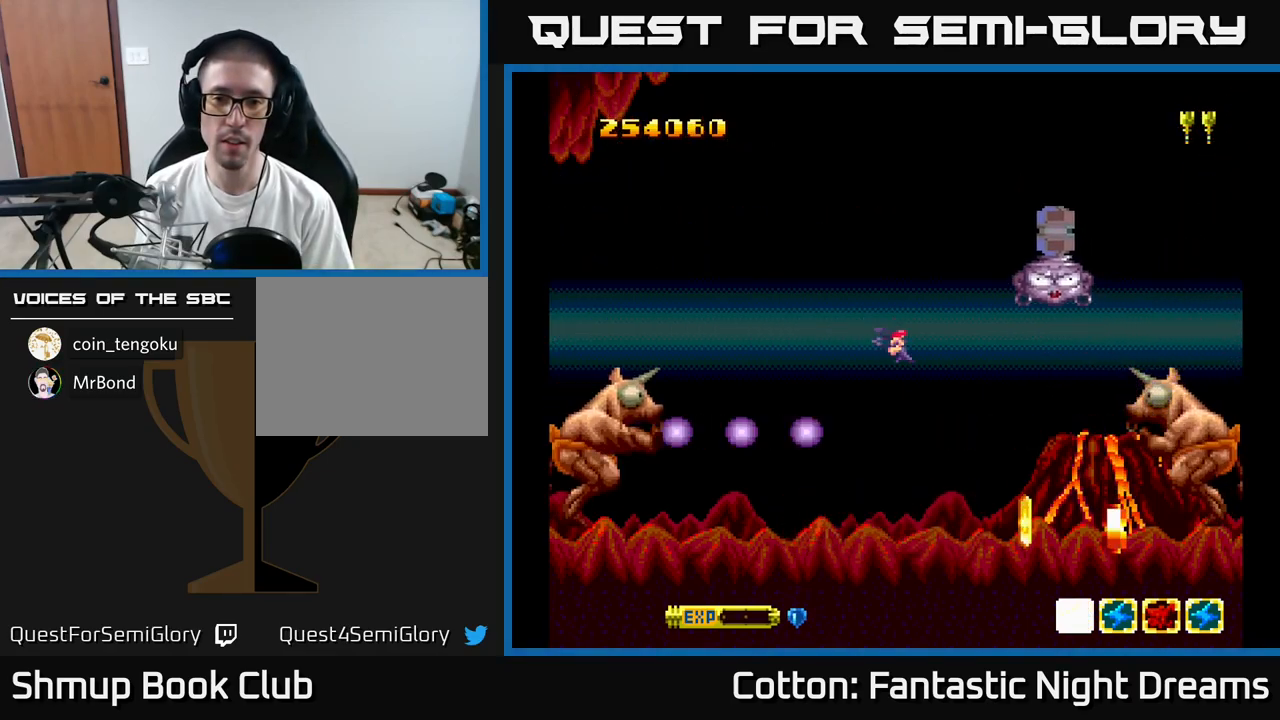
{"buttons": [], "right_stick": "center", "events": [[83, "Y", "down"], [300, "Y", "up"]]}
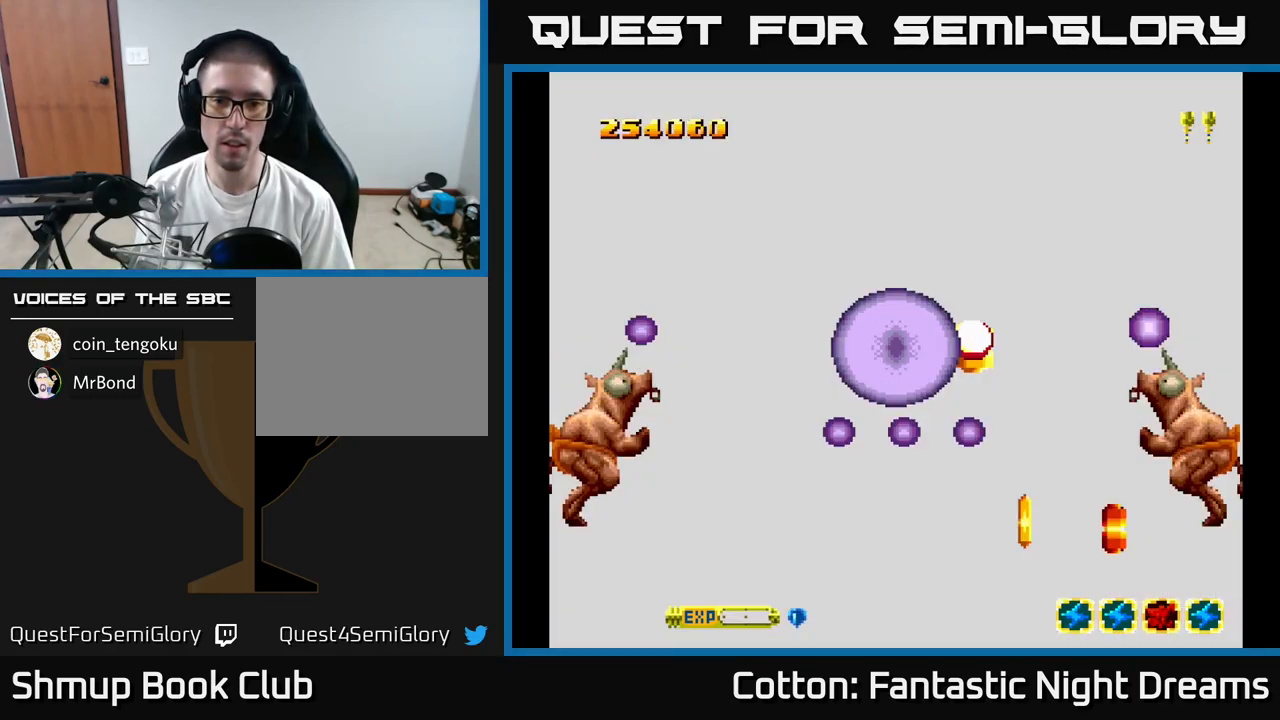
{"buttons": [], "right_stick": "center", "events": []}
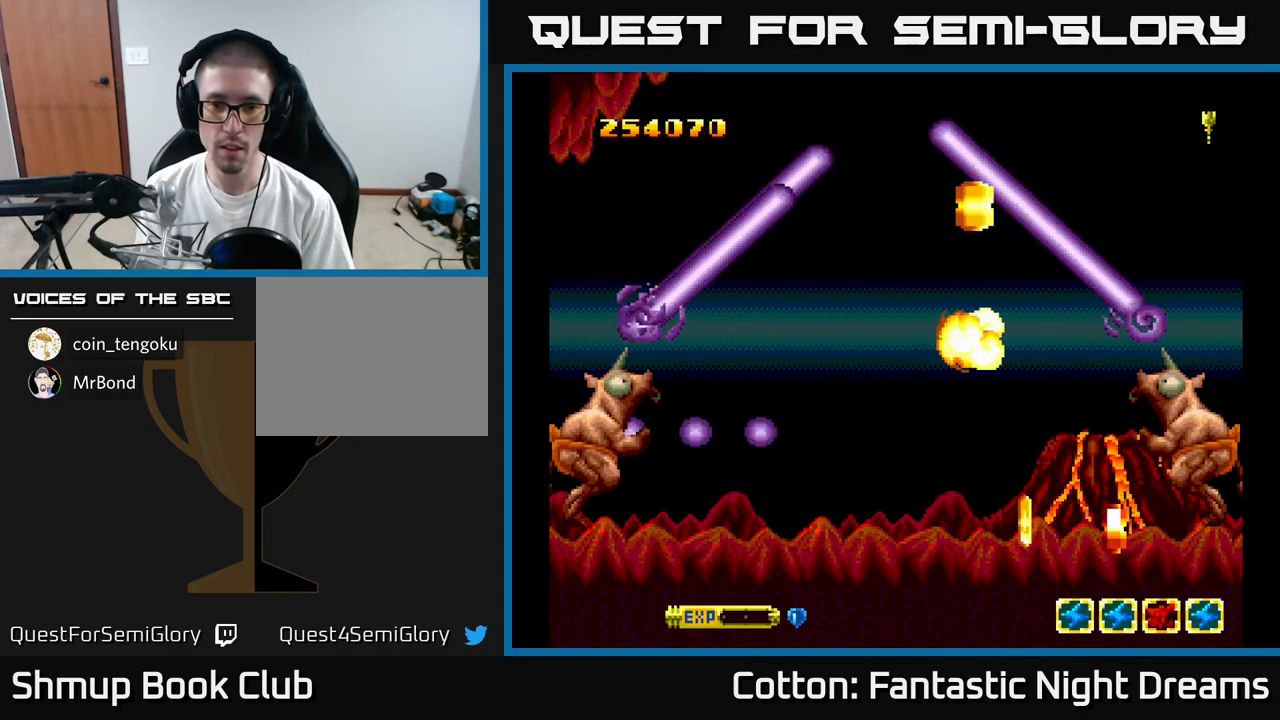
{"buttons": ["DPAD_DOWN"], "right_stick": "center", "events": [[100, "DPAD_DOWN", "down"], [150, "Y", "down"], [217, "DPAD_RIGHT", "down"], [400, "DPAD_RIGHT", "up"], [400, "Y", "up"]]}
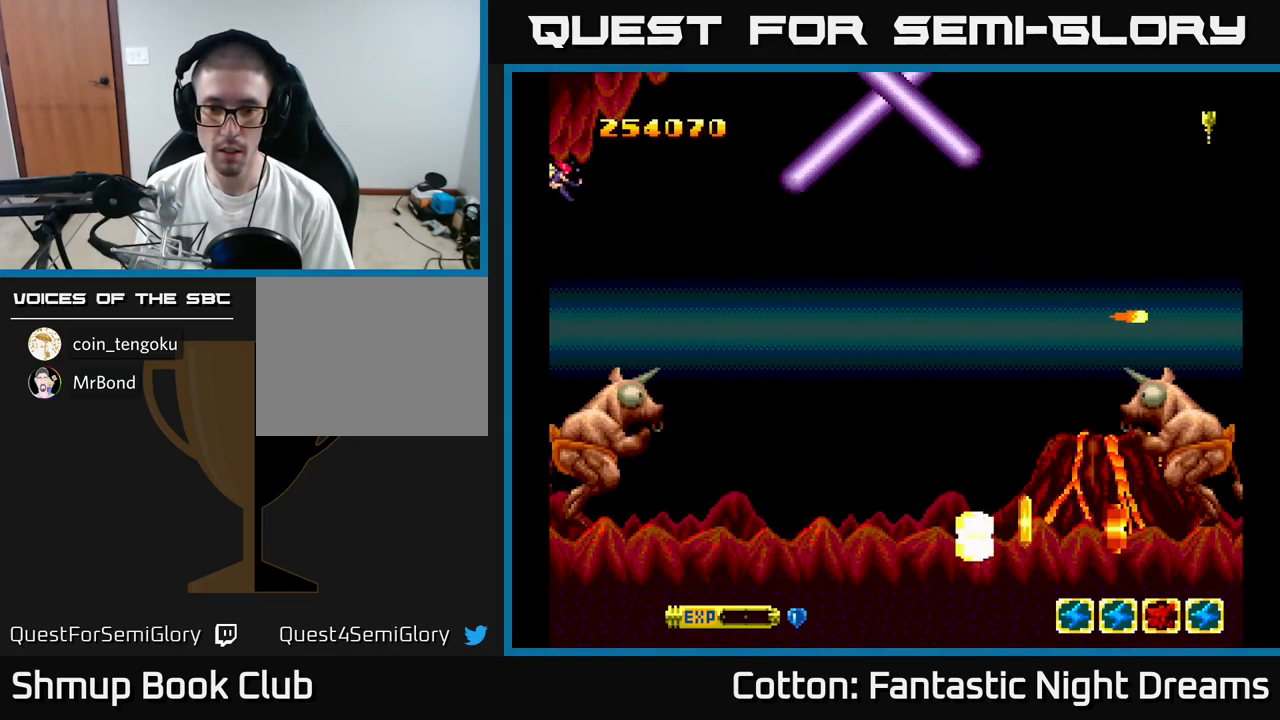
{"buttons": ["Y"], "right_stick": "center", "events": [[200, "DPAD_RIGHT", "down"], [200, "Y", "down"], [267, "DPAD_RIGHT", "up"], [467, "DPAD_DOWN", "up"]]}
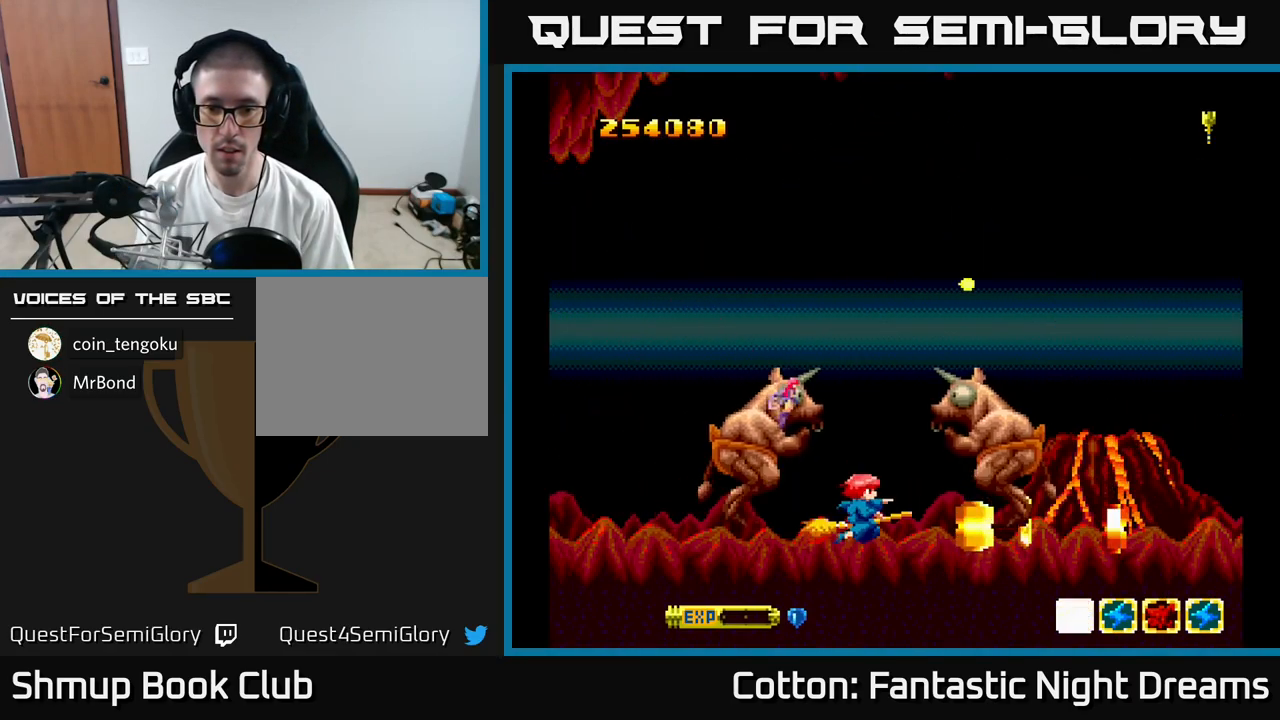
{"buttons": ["Y"], "right_stick": "center", "events": [[117, "Y", "up"], [367, "Y", "down"], [433, "DPAD_RIGHT", "down"], [500, "DPAD_RIGHT", "up"]]}
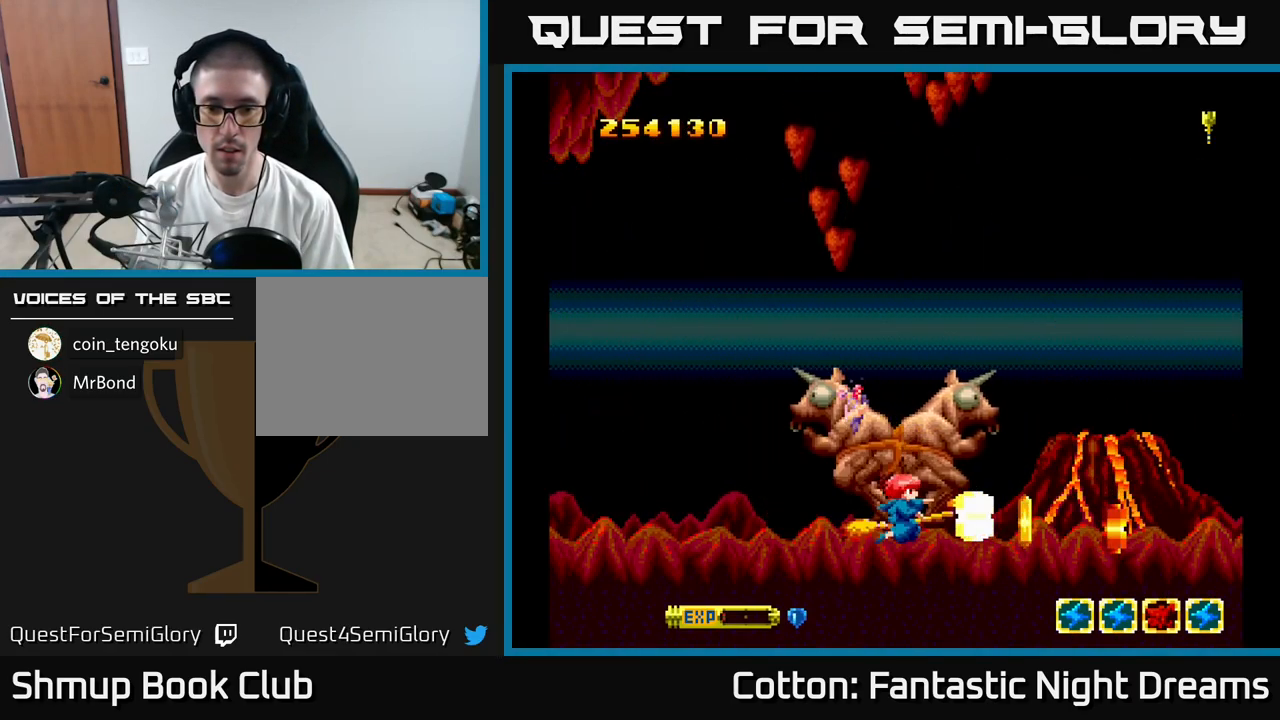
{"buttons": ["DPAD_RIGHT"], "right_stick": "center", "events": [[283, "Y", "up"], [383, "DPAD_RIGHT", "down"]]}
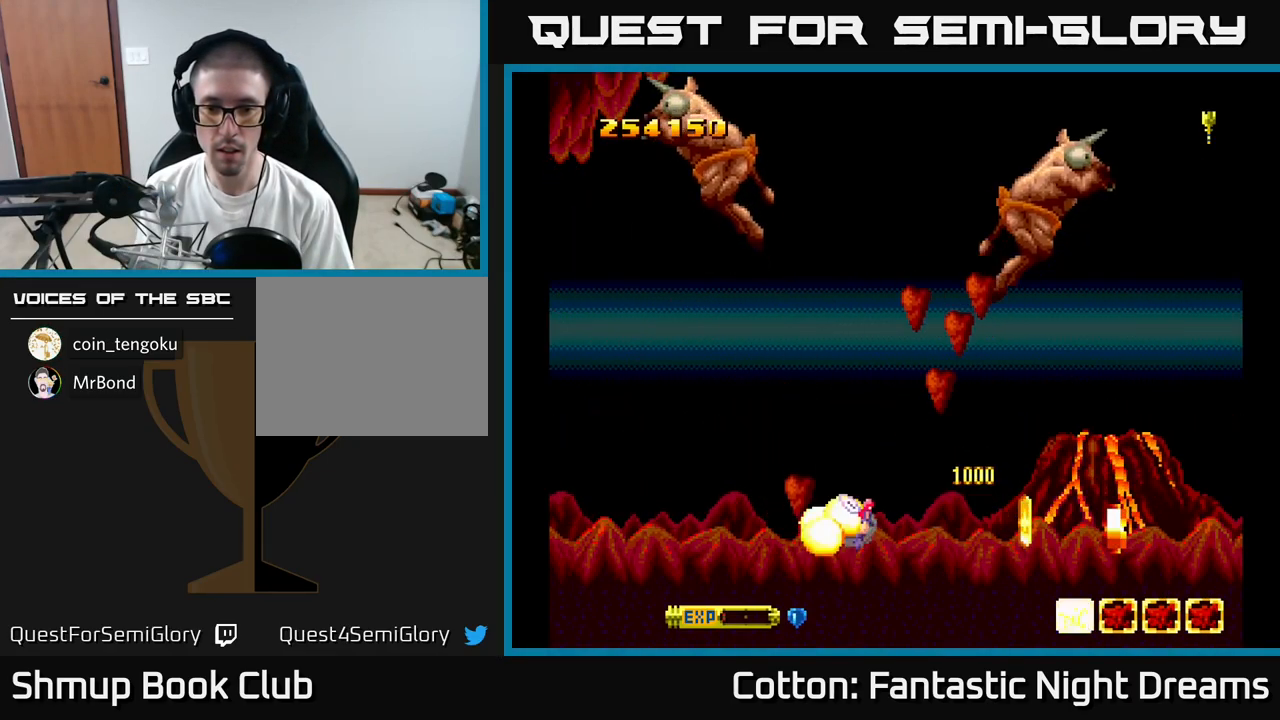
{"buttons": ["Y"], "right_stick": "center", "events": [[183, "Y", "down"], [249, "B", "down"], [266, "DPAD_RIGHT", "up"], [266, "DPAD_UP", "down"], [349, "DPAD_UP", "up"], [416, "DPAD_DOWN", "down"], [466, "DPAD_RIGHT", "down"], [483, "DPAD_RIGHT", "up"], [499, "B", "up"], [499, "DPAD_DOWN", "up"]]}
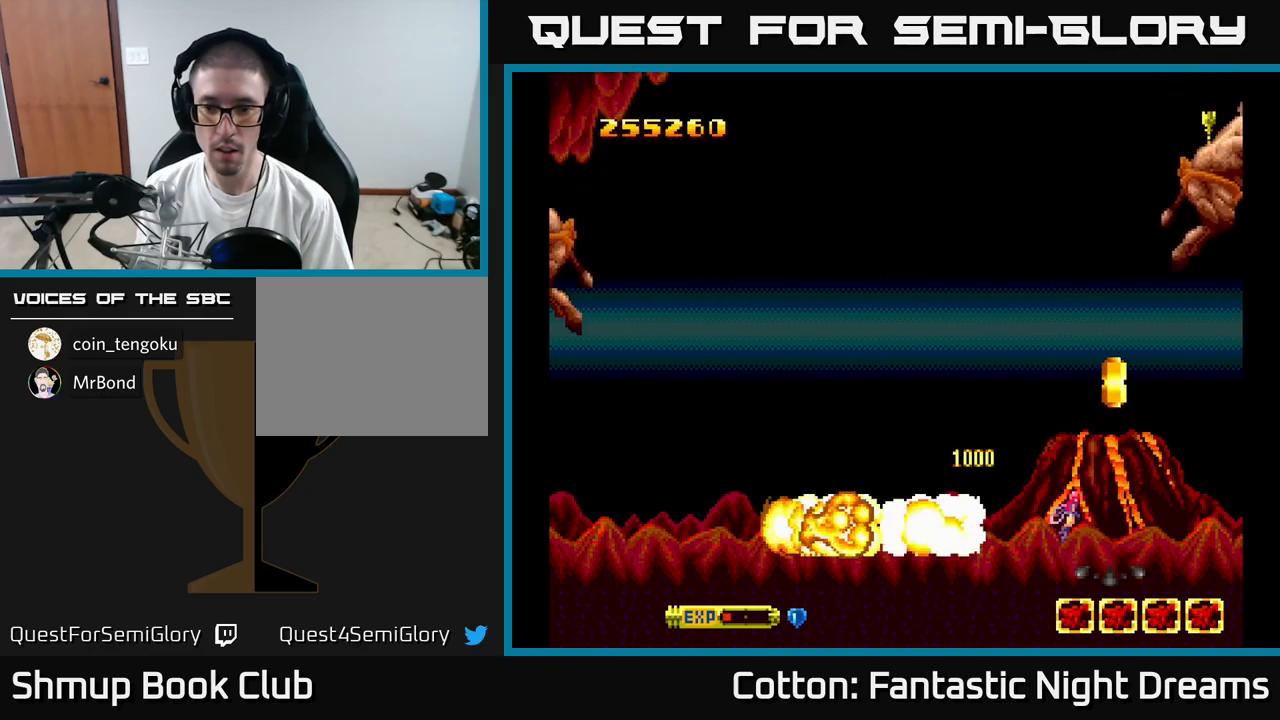
{"buttons": ["B", "Y", "DPAD_RIGHT"], "right_stick": "center", "events": [[17, "Y", "up"], [34, "DPAD_UP", "down"], [250, "DPAD_LEFT", "down"], [267, "Y", "down"], [317, "B", "down"], [434, "DPAD_LEFT", "up"], [434, "DPAD_UP", "up"], [450, "DPAD_RIGHT", "down"]]}
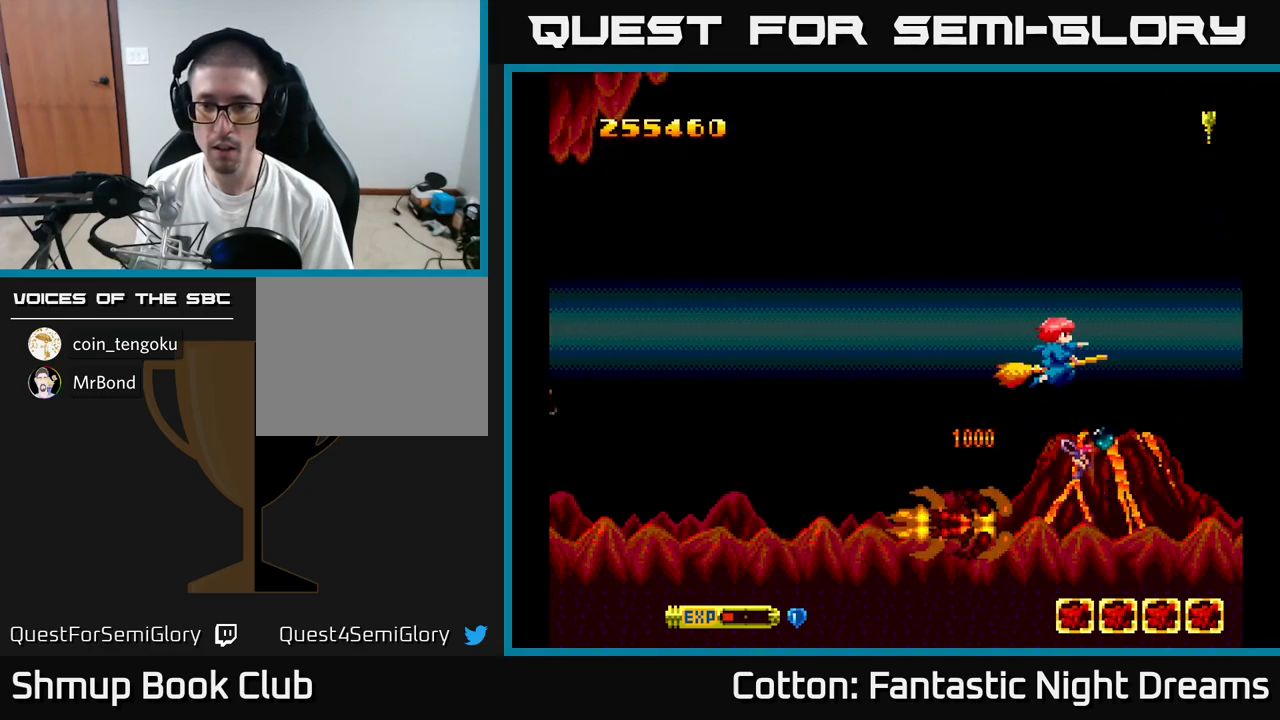
{"buttons": ["B", "Y"], "right_stick": "center", "events": [[17, "DPAD_UP", "down"], [50, "DPAD_RIGHT", "up"], [84, "DPAD_LEFT", "down"], [150, "DPAD_UP", "up"], [267, "DPAD_DOWN", "down"], [367, "DPAD_LEFT", "up"], [500, "DPAD_DOWN", "up"]]}
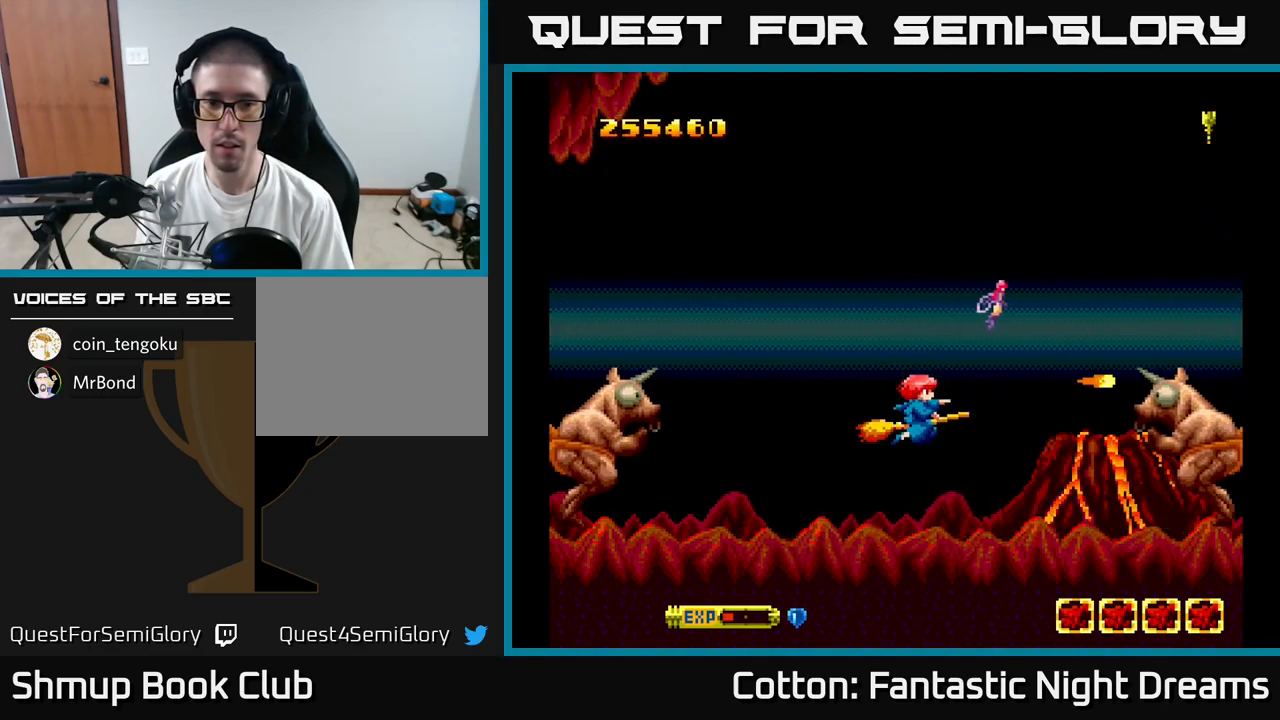
{"buttons": ["B", "Y", "DPAD_UP", "DPAD_LEFT"], "right_stick": "center", "events": [[17, "DPAD_LEFT", "down"], [34, "DPAD_UP", "down"], [50, "DPAD_LEFT", "up"], [167, "DPAD_LEFT", "down"]]}
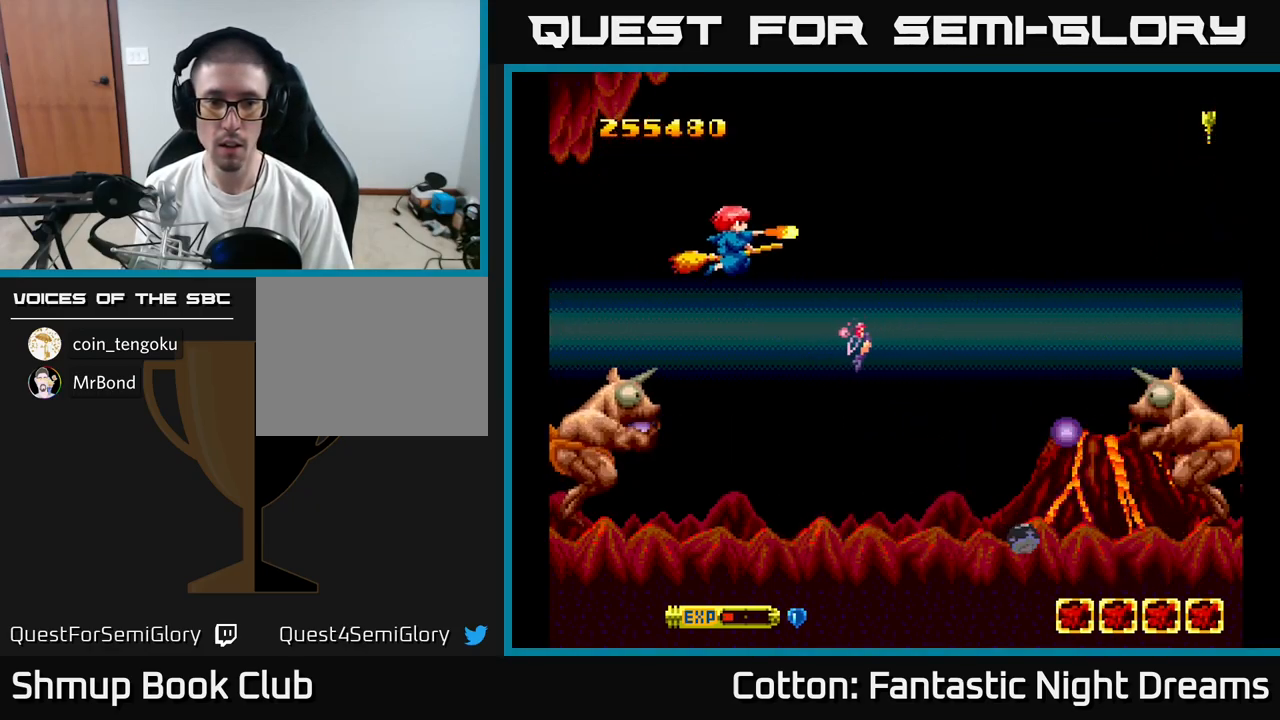
{"buttons": ["B", "Y"], "right_stick": "center", "events": [[84, "DPAD_UP", "up"], [150, "DPAD_DOWN", "down"], [167, "Y", "up"], [267, "Y", "down"], [300, "DPAD_DOWN", "up"], [434, "DPAD_LEFT", "up"]]}
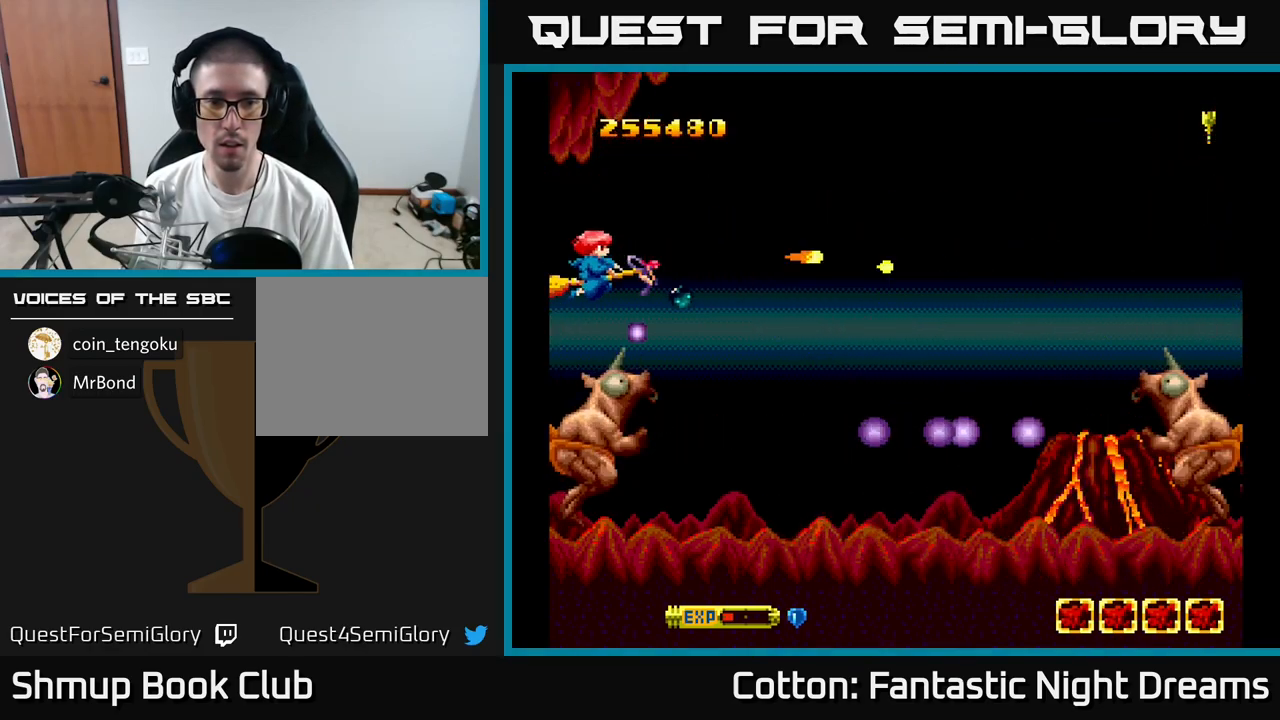
{"buttons": ["B", "Y"], "right_stick": "center", "events": [[250, "DPAD_UP", "down"], [384, "DPAD_UP", "up"]]}
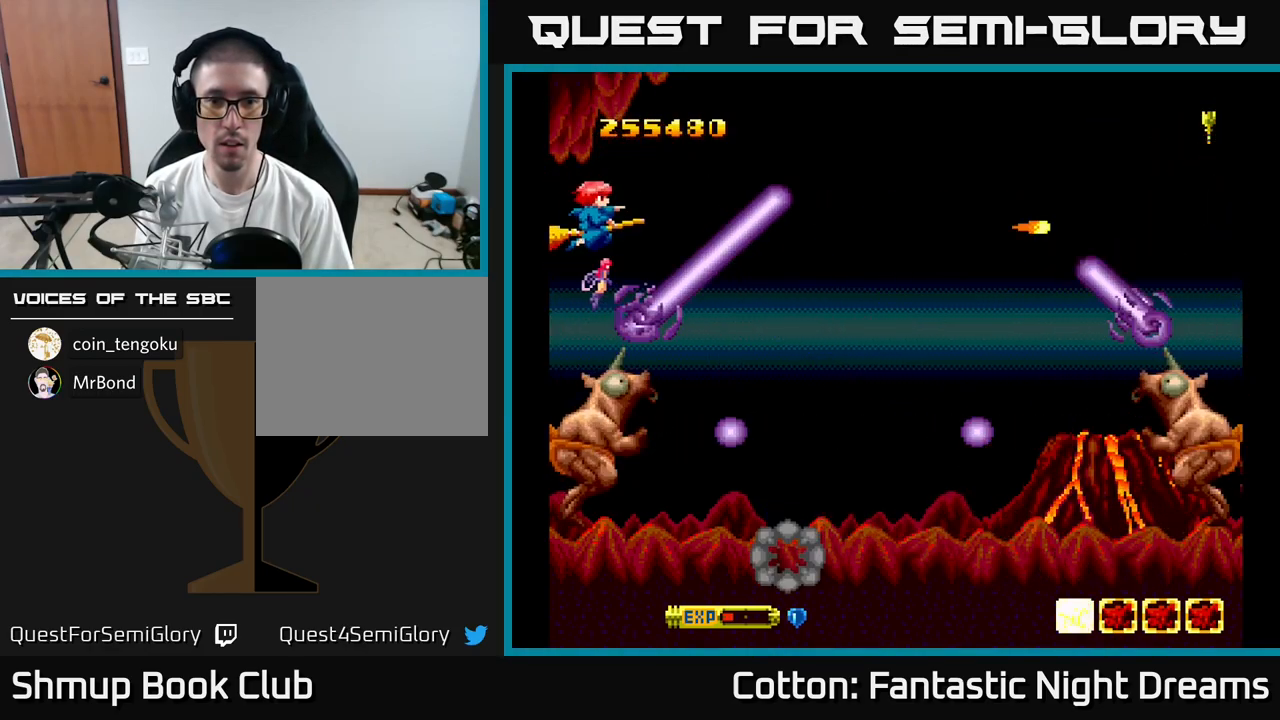
{"buttons": ["Y"], "right_stick": "center", "events": [[150, "B", "up"]]}
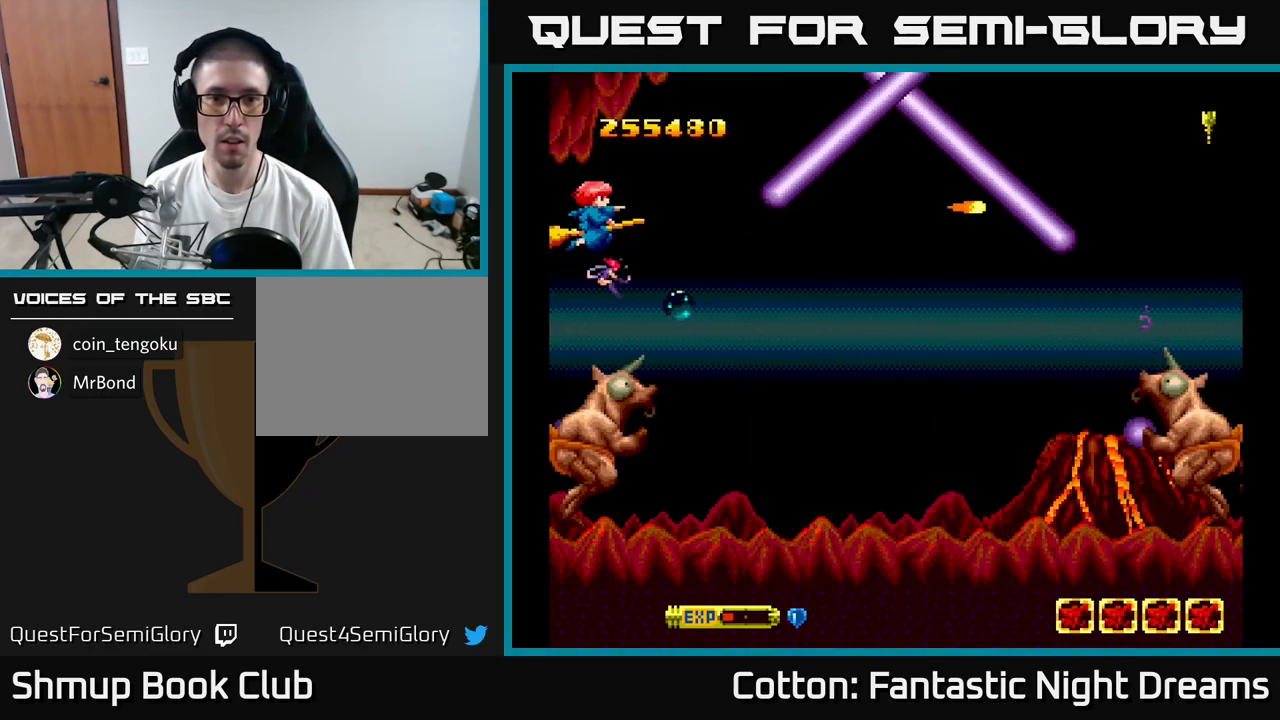
{"buttons": ["Y"], "right_stick": "center", "events": [[134, "Y", "up"], [350, "Y", "down"]]}
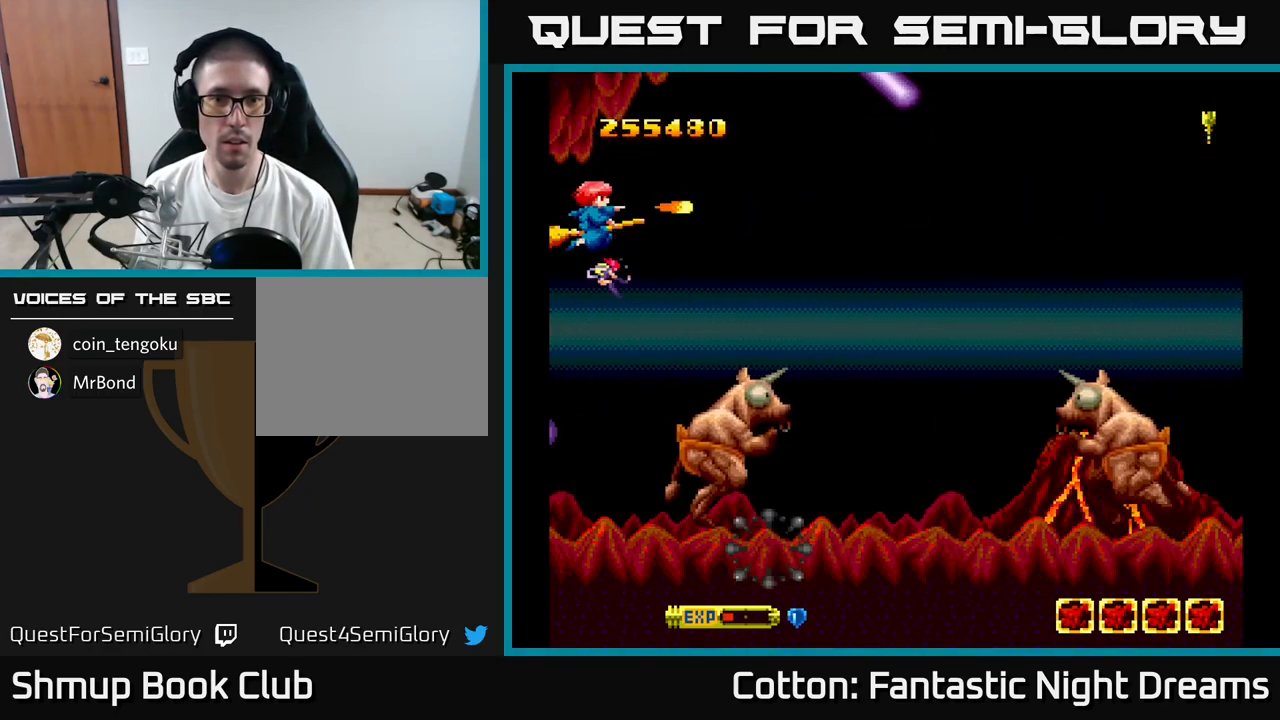
{"buttons": ["B", "Y"], "right_stick": "center", "events": [[50, "DPAD_DOWN", "down"], [50, "DPAD_RIGHT", "down"], [67, "B", "down"], [117, "DPAD_RIGHT", "up"], [134, "DPAD_DOWN", "up"], [284, "DPAD_RIGHT", "down"], [300, "DPAD_DOWN", "down"], [417, "DPAD_DOWN", "up"], [417, "DPAD_RIGHT", "up"]]}